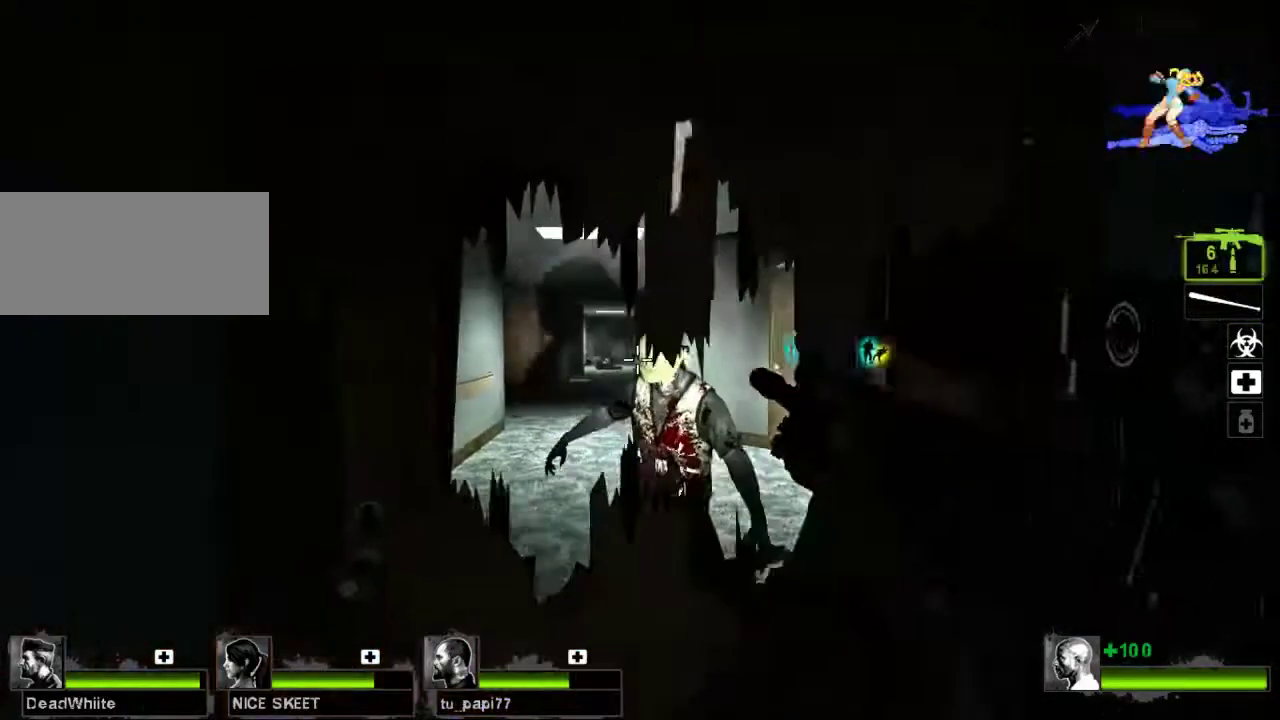
Gameplay with keyboard and mouse; each line is a JSON object with the keys and mouse buttons held at the frame after it. "events" lists presses ("down") and releases ("up") of "a", "ctrl", "d", "e", "f", "q", "r", "s", "shift", "space", "tab", "w", "mouse_left", "mouse_wheel", "mouse_right", "mouse_mb4" and "mouse_mb5" between this image and that frame as [ms after this image, input, new state], when the widget could be followed in between. "mouse_left", "mouse_wheel", "mouse_right", "mouse_mb4", "mouse_mb5" = the "left", "wheel", "right", "mb4", "mb5" buttons of the "mouse" list. No other keys are recorded. "wheel" means that the mouse wheel is clicked or scrolled. Not read: mouse_move.
{"keys": [], "mouse": [], "events": [[67, "mouse_left", "up"], [133, "d", "down"], [200, "d", "up"]]}
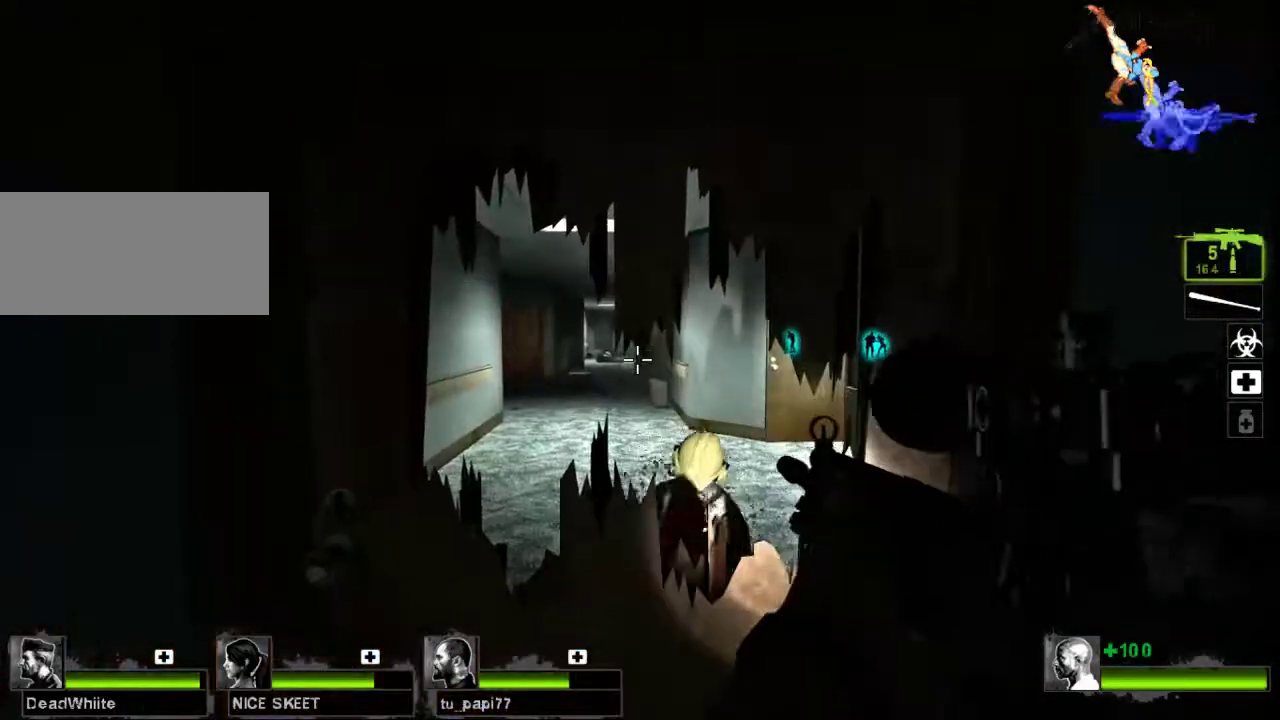
{"keys": ["a", "ctrl"], "mouse": [], "events": [[133, "ctrl", "down"], [233, "a", "down"]]}
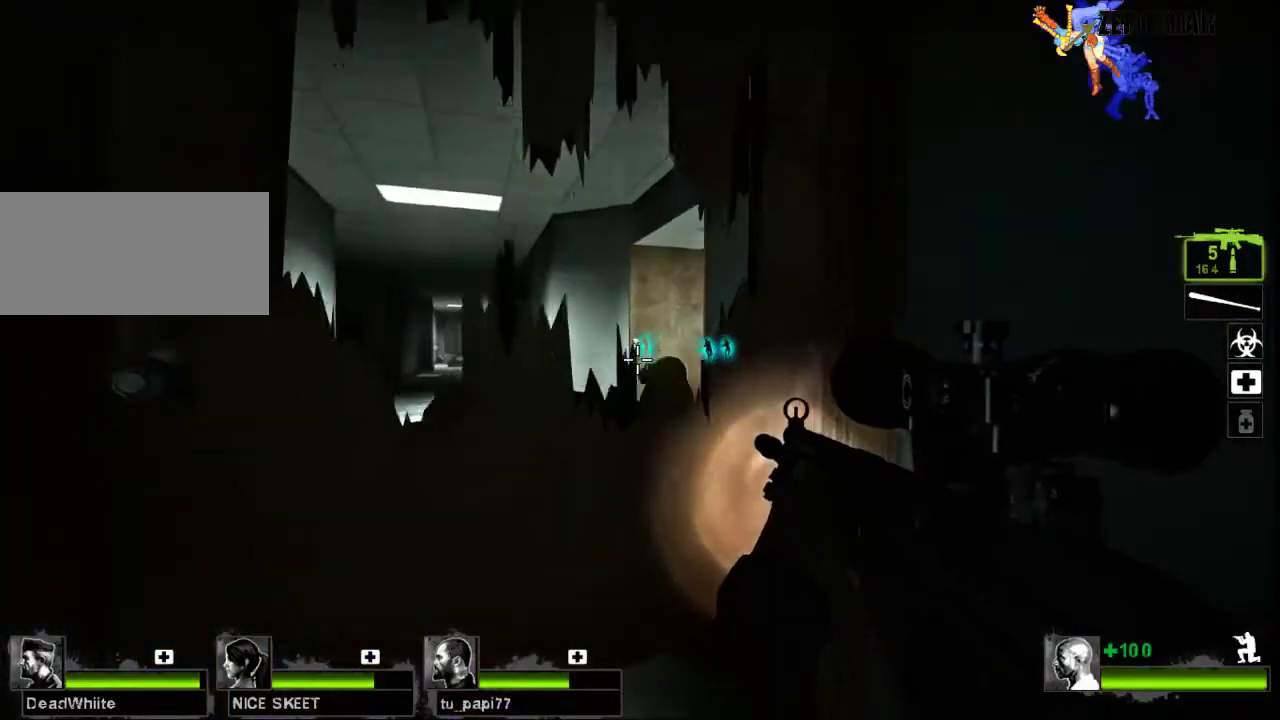
{"keys": ["a", "ctrl"], "mouse": [], "events": [[167, "a", "up"], [233, "d", "down"], [400, "a", "down"], [400, "d", "up"]]}
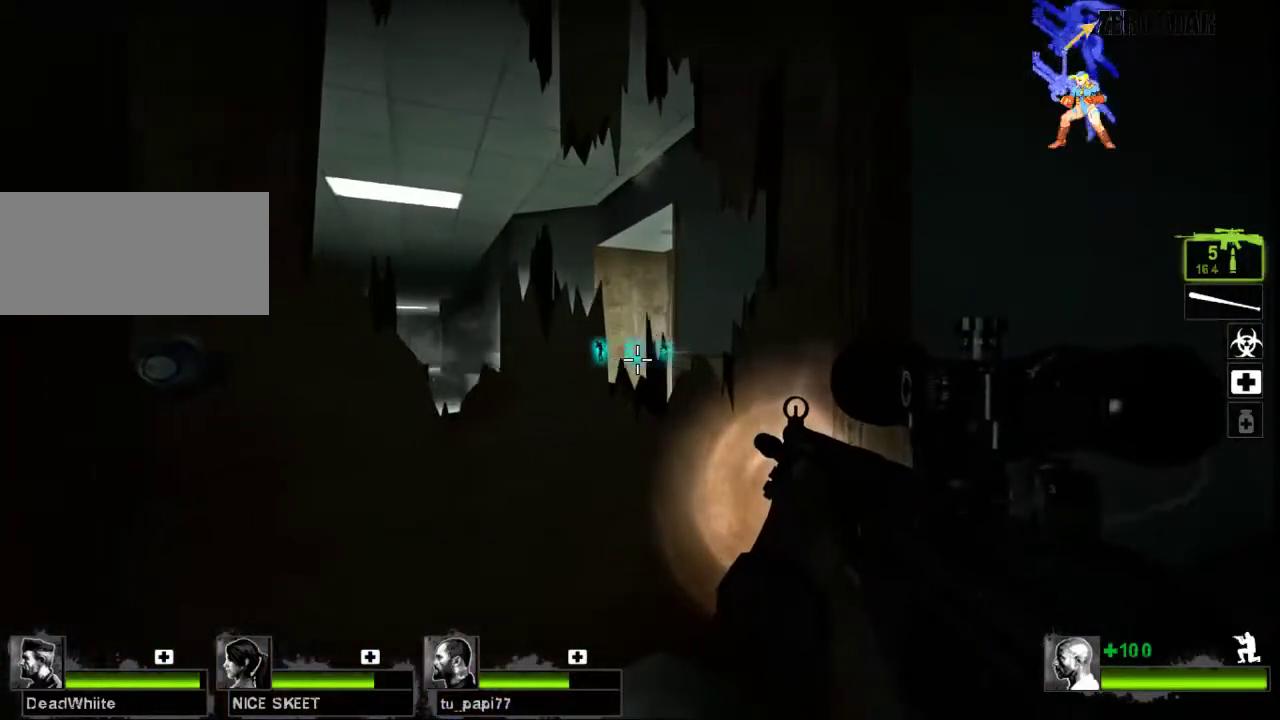
{"keys": [], "mouse": [], "events": [[67, "a", "up"], [67, "d", "down"], [167, "d", "up"], [233, "ctrl", "up"]]}
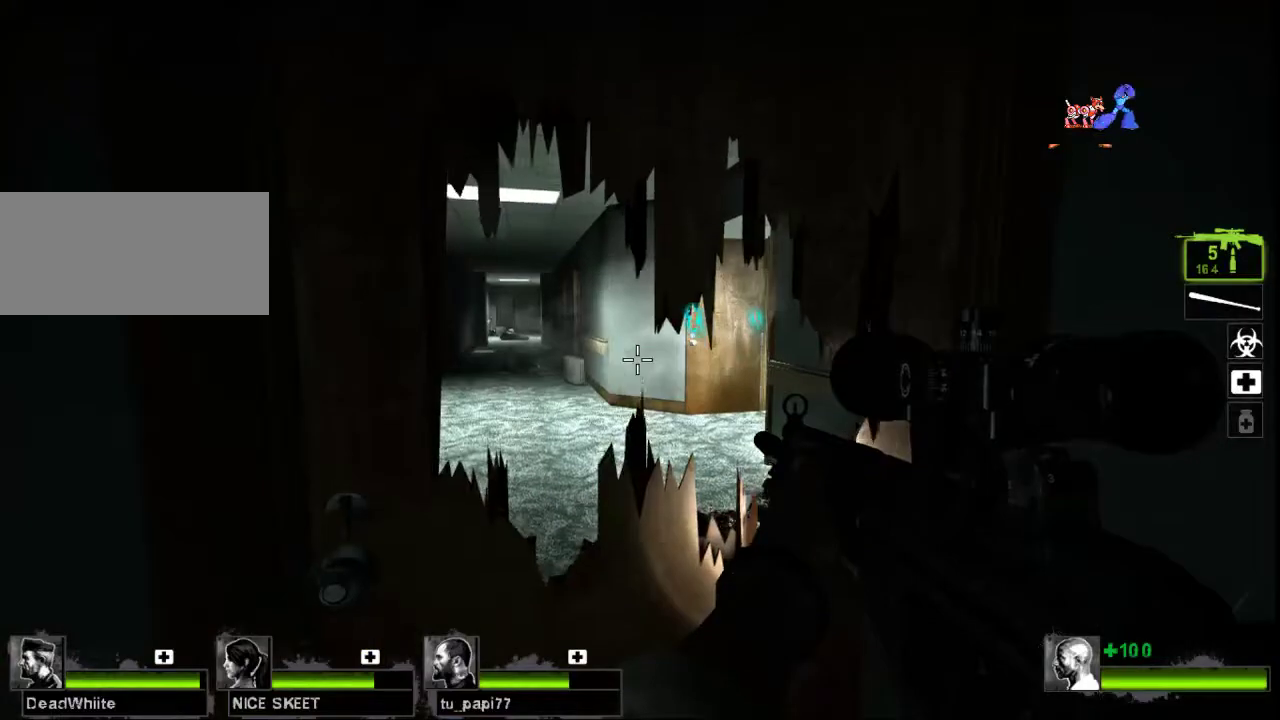
{"keys": ["shift"], "mouse": [], "events": [[67, "shift", "down"], [333, "d", "down"], [467, "d", "up"]]}
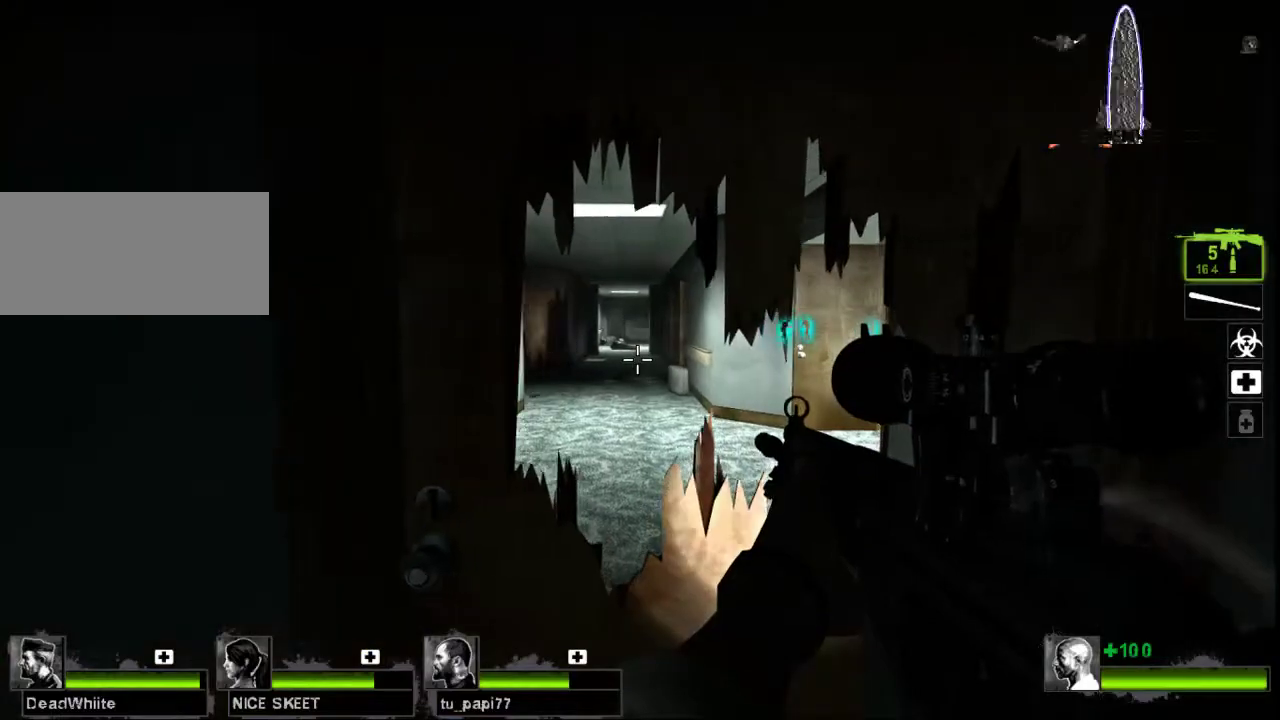
{"keys": ["shift"], "mouse": [], "events": [[333, "d", "down"], [467, "d", "up"]]}
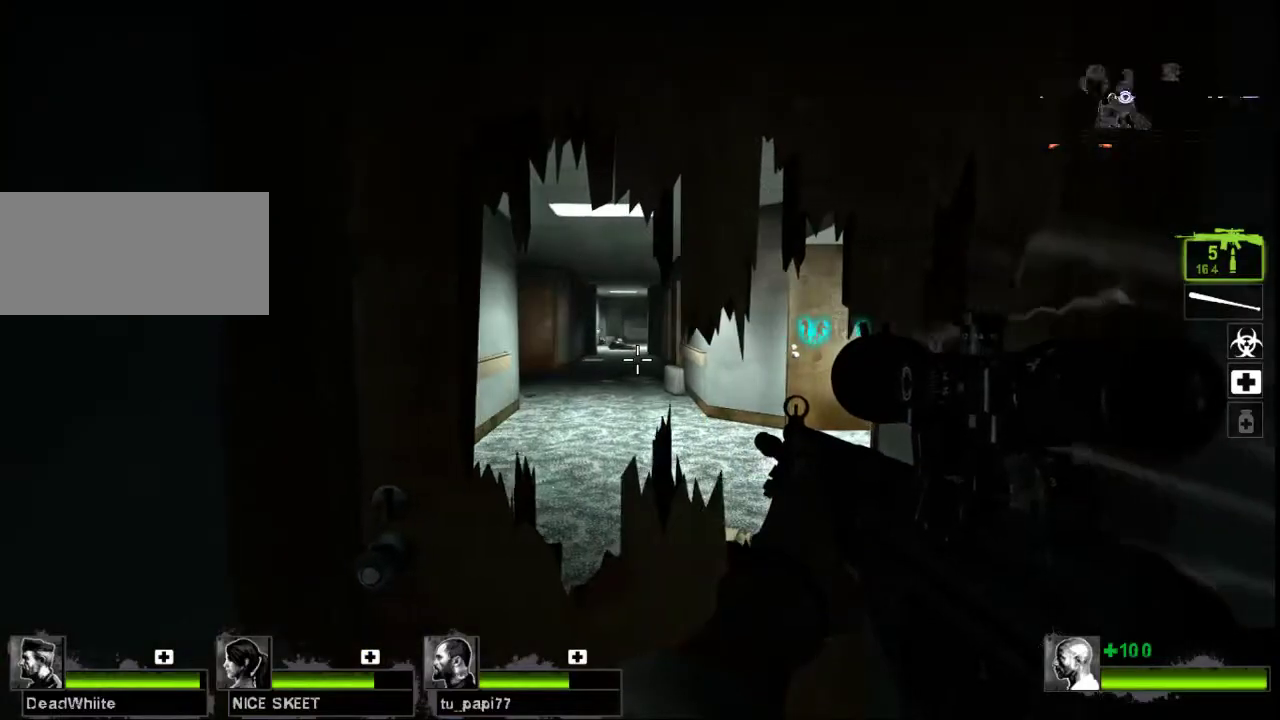
{"keys": ["shift"], "mouse": [], "events": []}
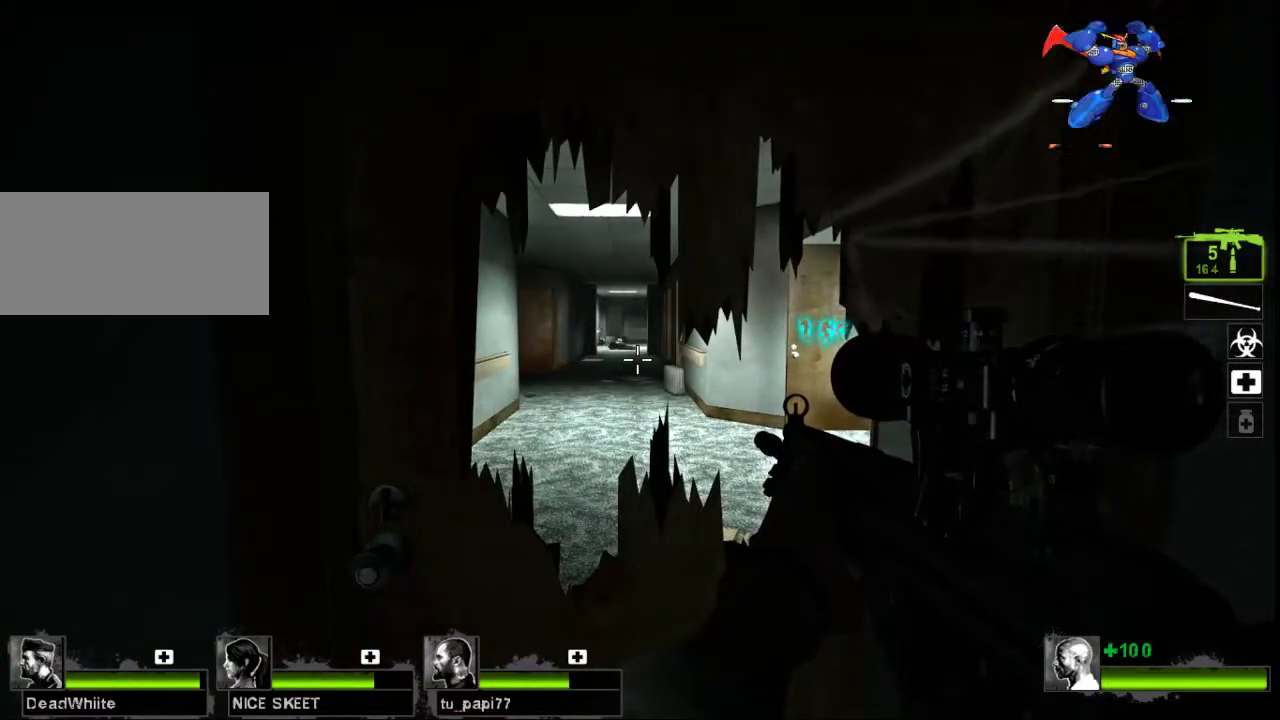
{"keys": ["shift"], "mouse": [], "events": []}
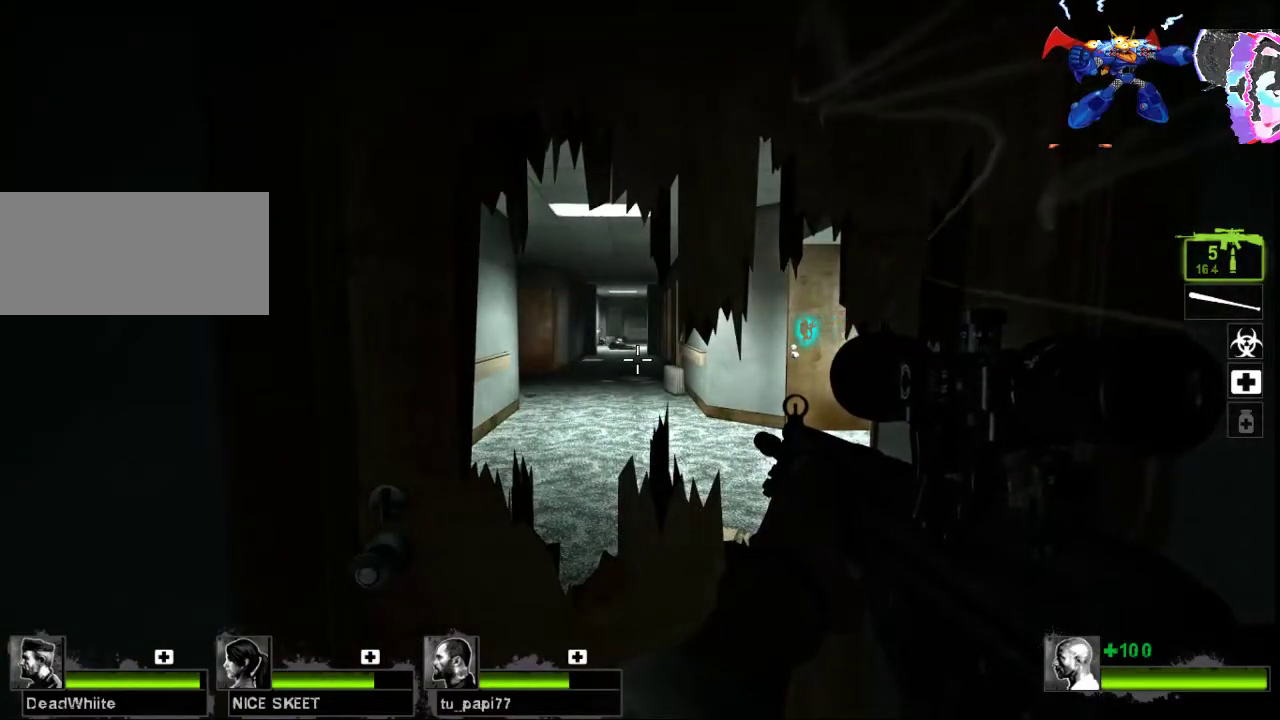
{"keys": ["shift"], "mouse": [], "events": []}
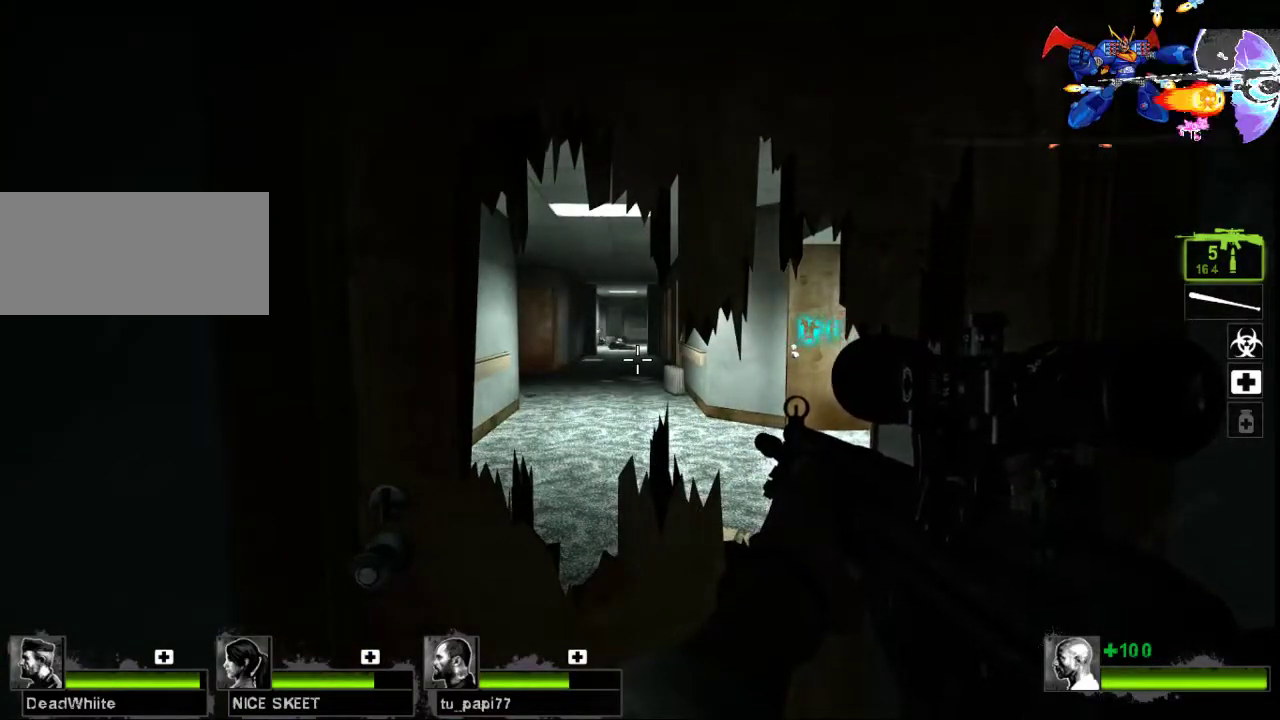
{"keys": ["shift", "w"], "mouse": [], "events": [[433, "w", "down"]]}
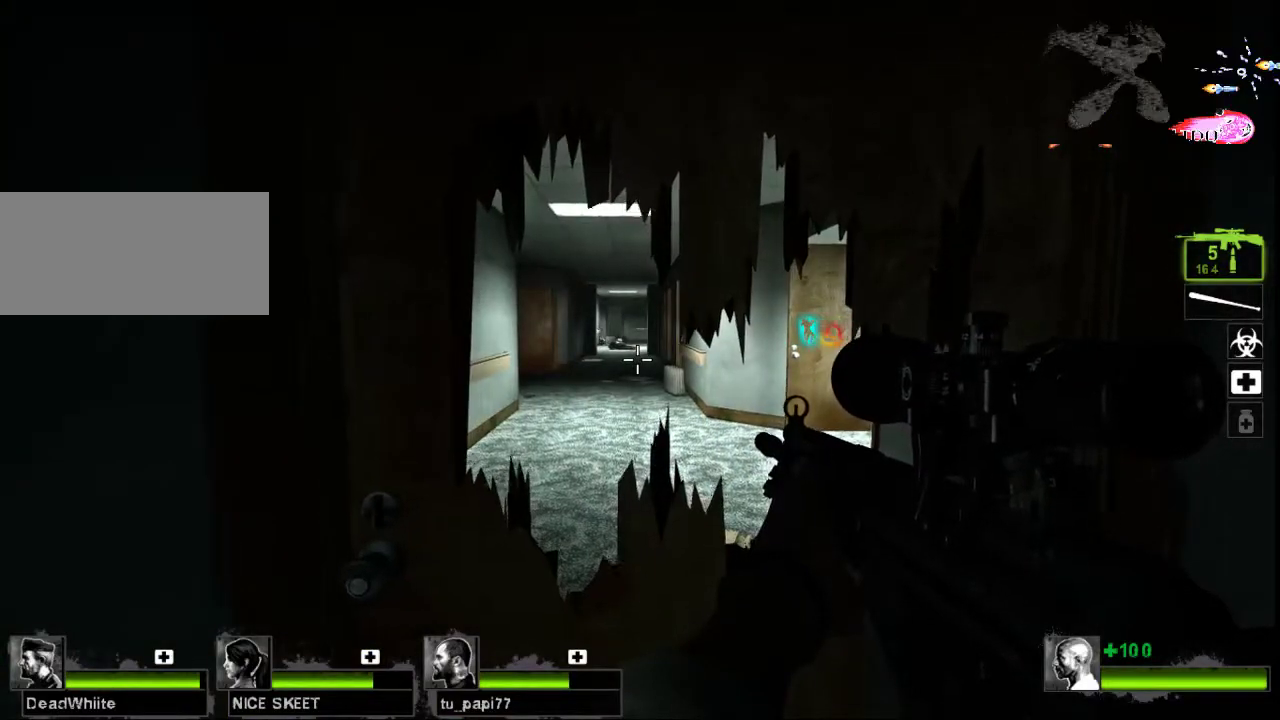
{"keys": ["w"], "mouse": [], "events": [[100, "e", "down"], [100, "shift", "up"], [233, "e", "up"]]}
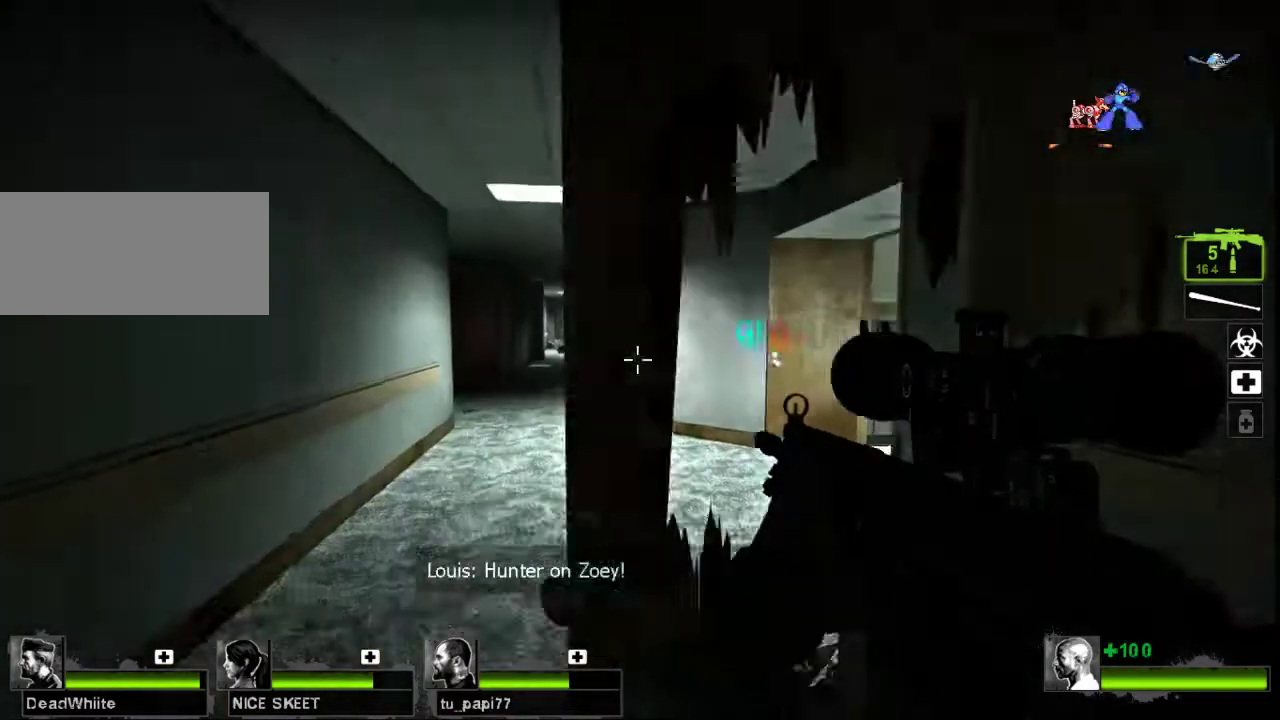
{"keys": ["d", "space", "w"], "mouse": [], "events": [[100, "a", "down"], [200, "a", "up"], [500, "d", "down"], [500, "space", "down"]]}
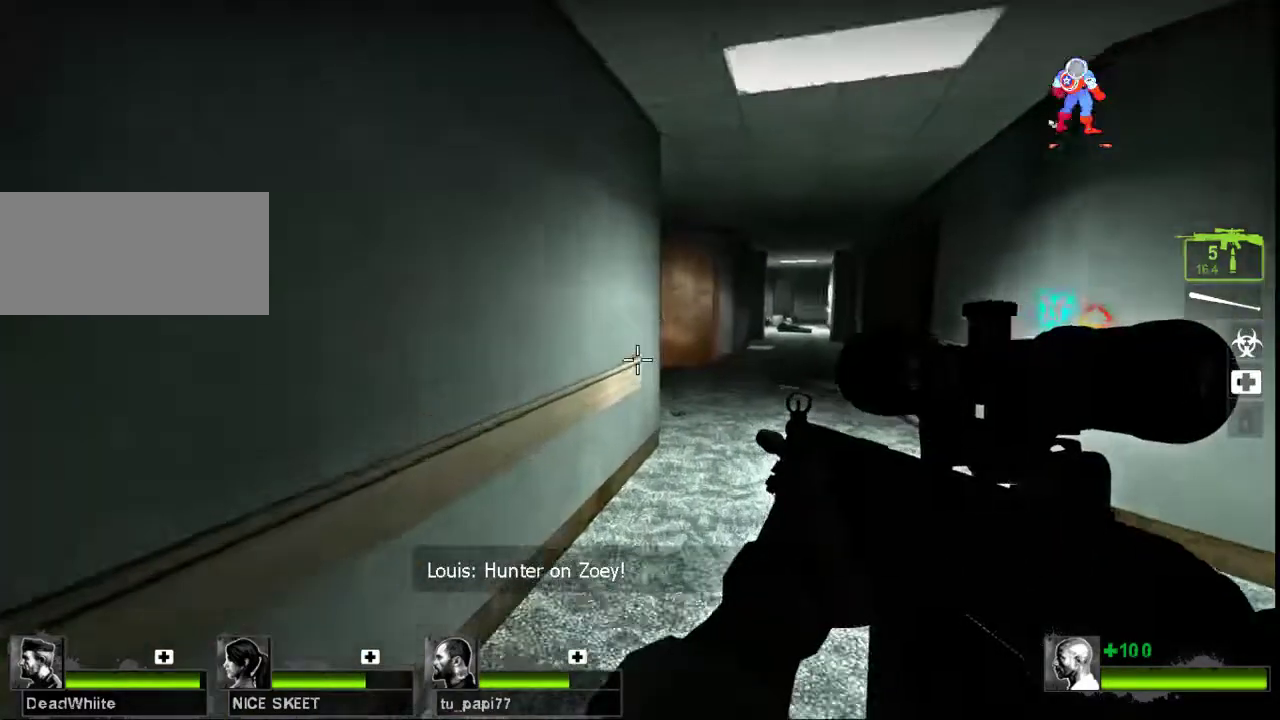
{"keys": ["d"], "mouse": [], "events": [[33, "w", "up"], [67, "space", "up"]]}
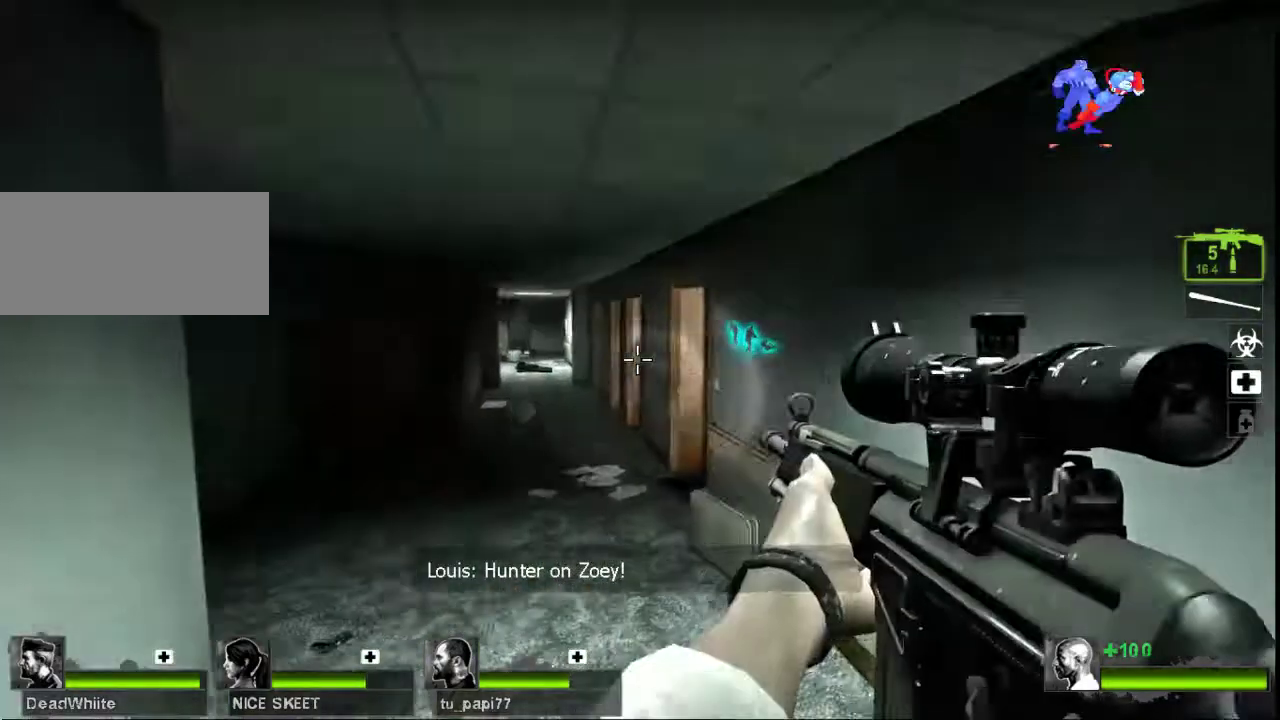
{"keys": ["a"], "mouse": [], "events": [[100, "a", "down"], [100, "d", "up"], [100, "space", "down"], [200, "space", "up"]]}
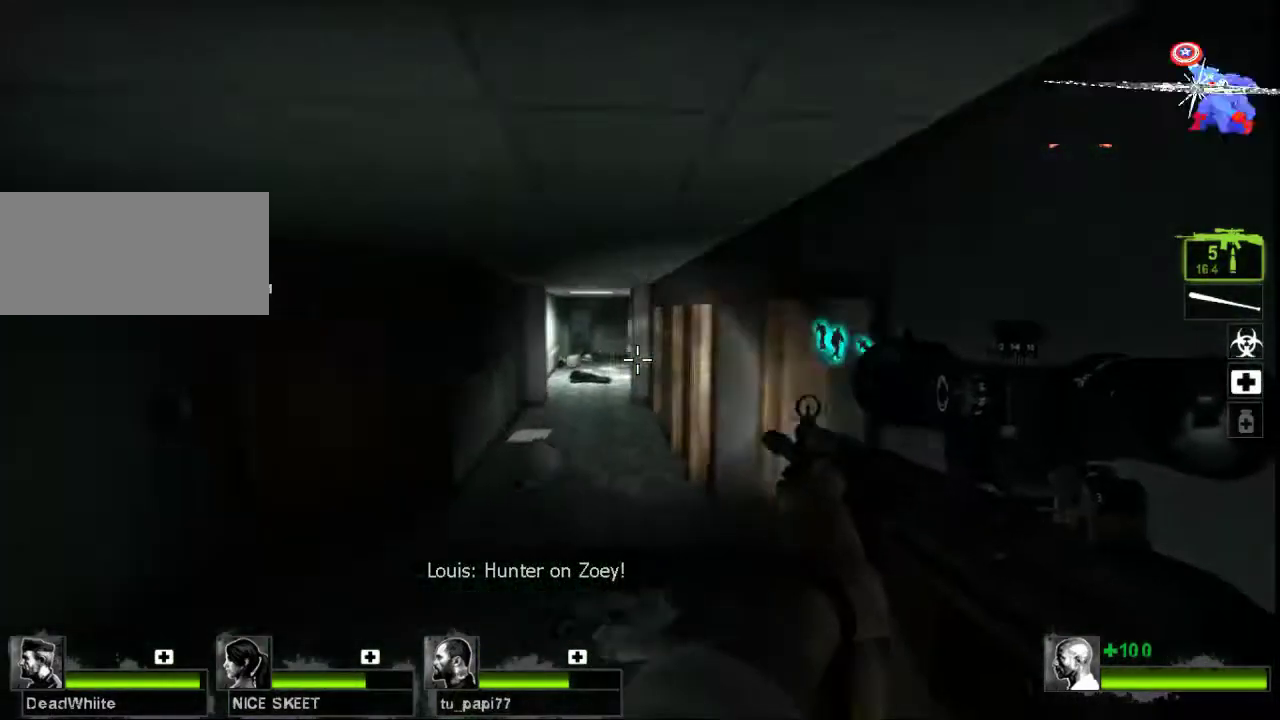
{"keys": [], "mouse": [], "events": [[267, "space", "down"], [300, "a", "up"], [333, "space", "up"]]}
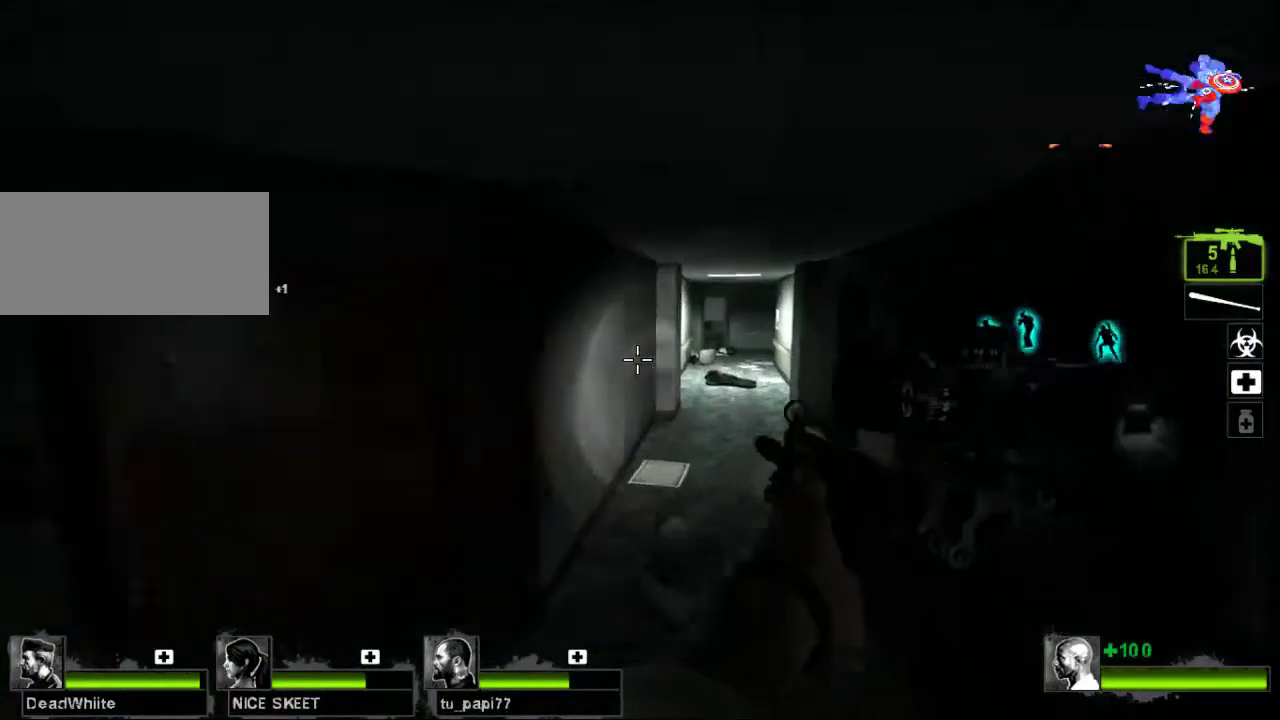
{"keys": ["a"], "mouse": [], "events": [[333, "d", "down"], [367, "a", "down"], [367, "space", "down"], [433, "d", "up"], [467, "space", "up"]]}
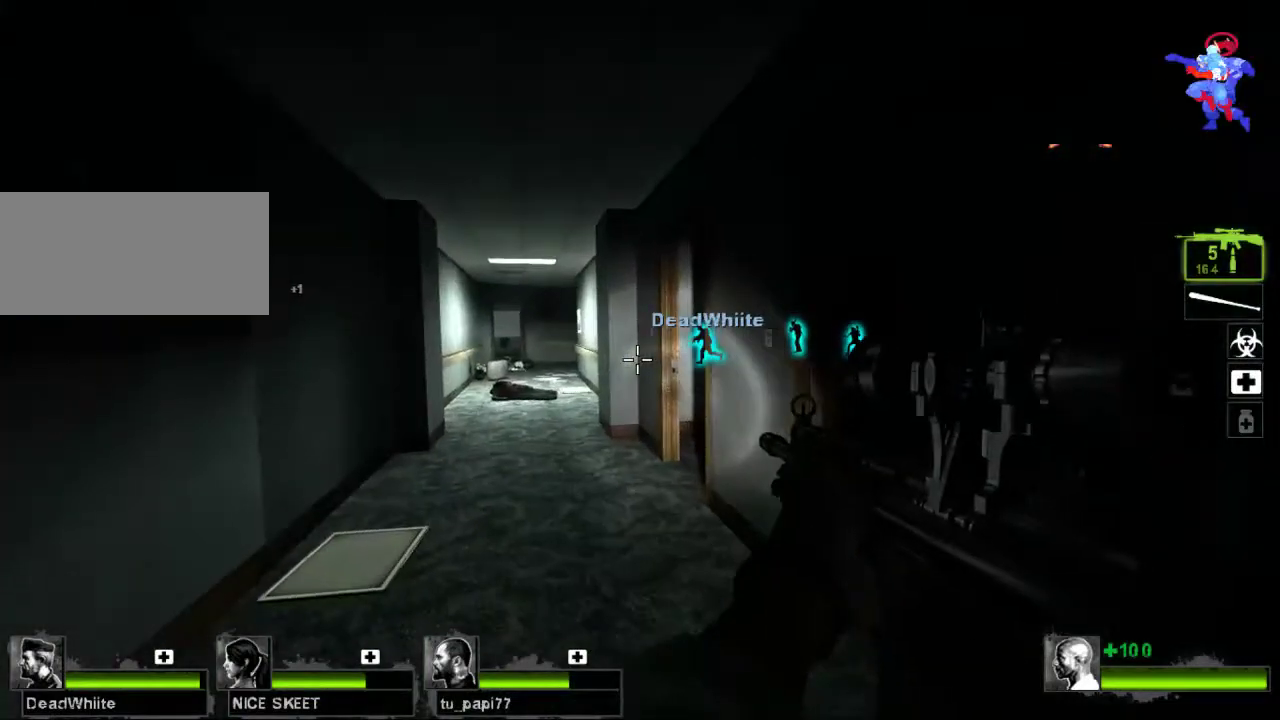
{"keys": ["a", "s"], "mouse": [], "events": [[300, "a", "up"], [367, "d", "down"], [433, "a", "down"], [467, "d", "up"], [500, "s", "down"]]}
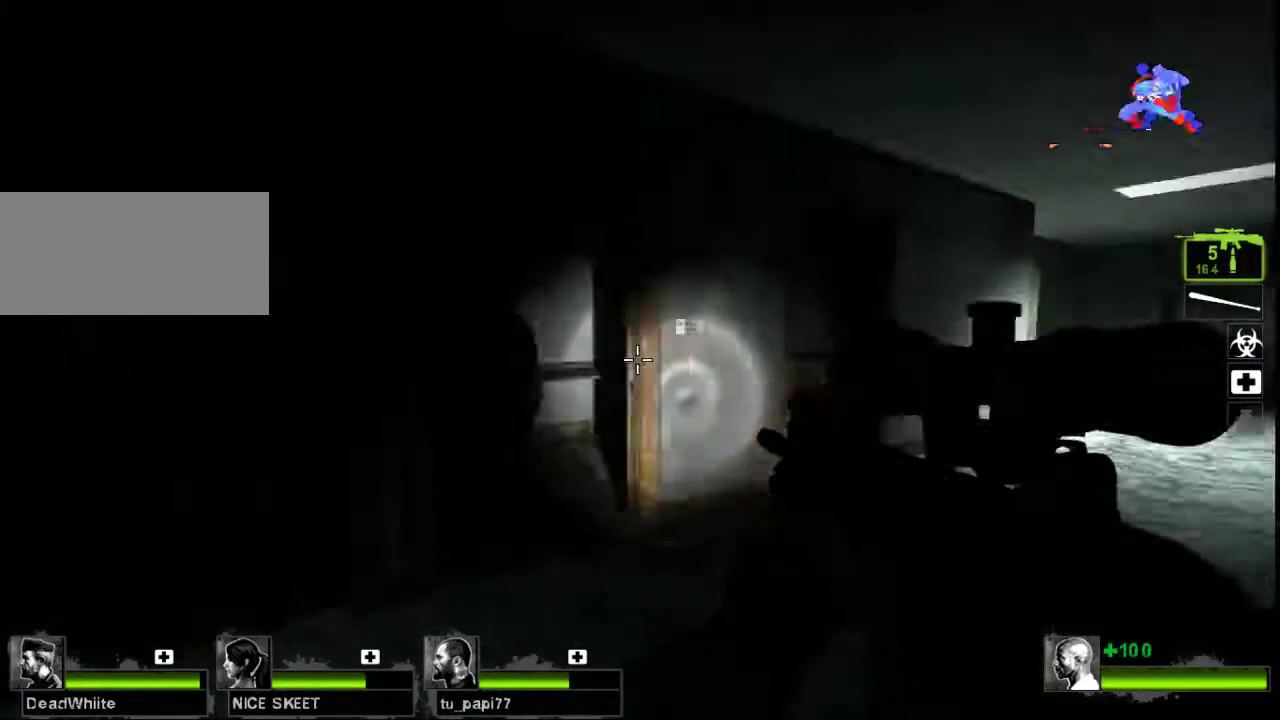
{"keys": ["w"], "mouse": [], "events": [[67, "a", "up"], [300, "s", "up"], [433, "w", "down"]]}
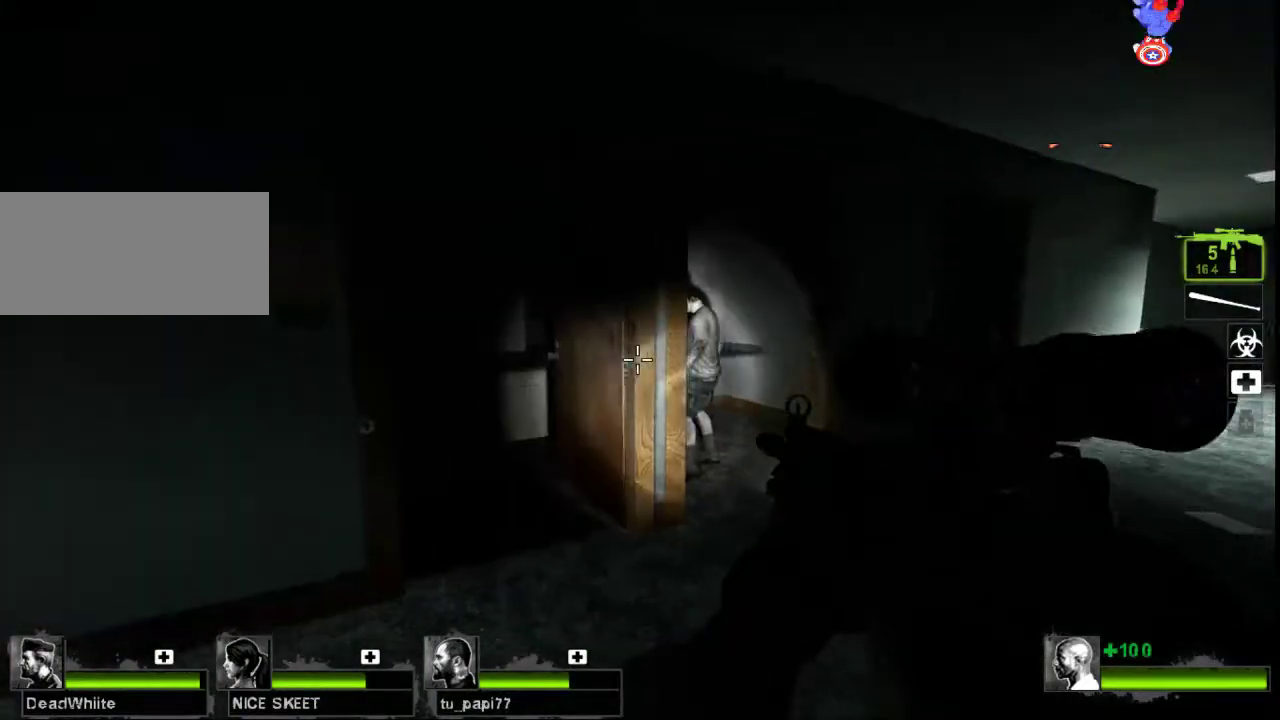
{"keys": [], "mouse": [], "events": [[33, "d", "down"], [200, "d", "up"], [267, "w", "up"]]}
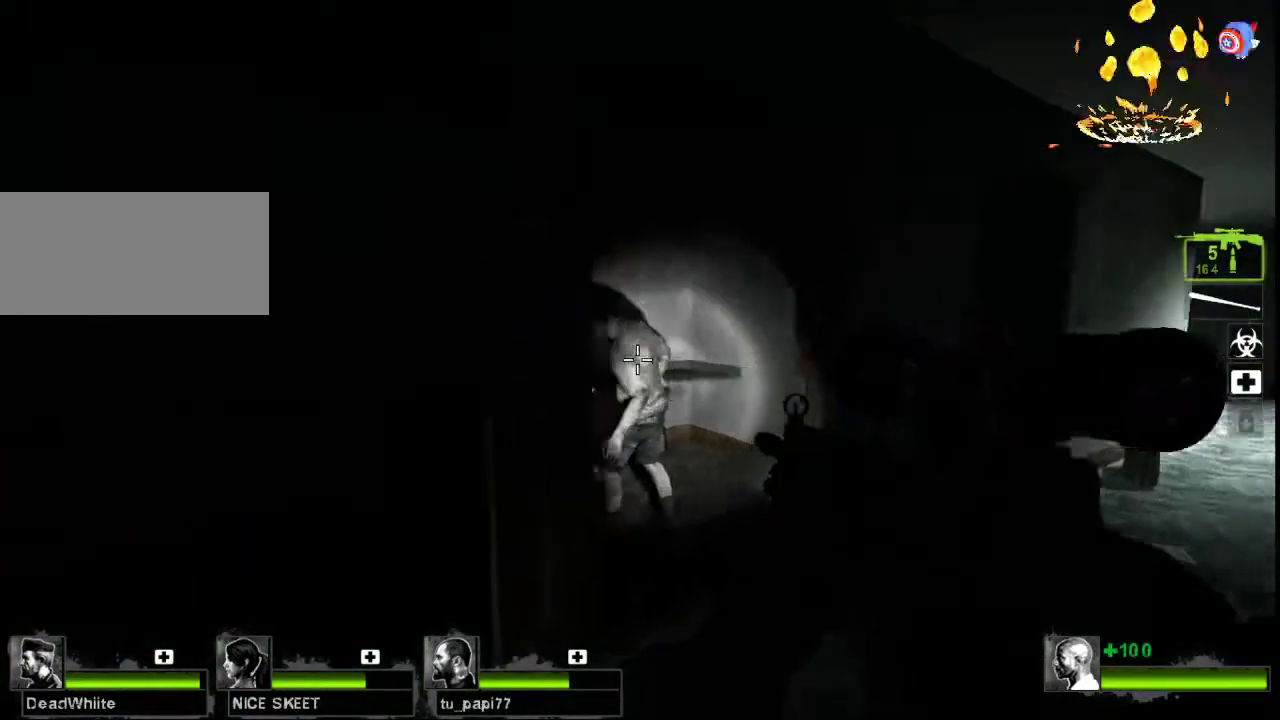
{"keys": ["a"], "mouse": [], "events": [[100, "mouse_left", "down"], [267, "mouse_left", "up"], [333, "w", "down"], [400, "a", "down"], [500, "w", "up"]]}
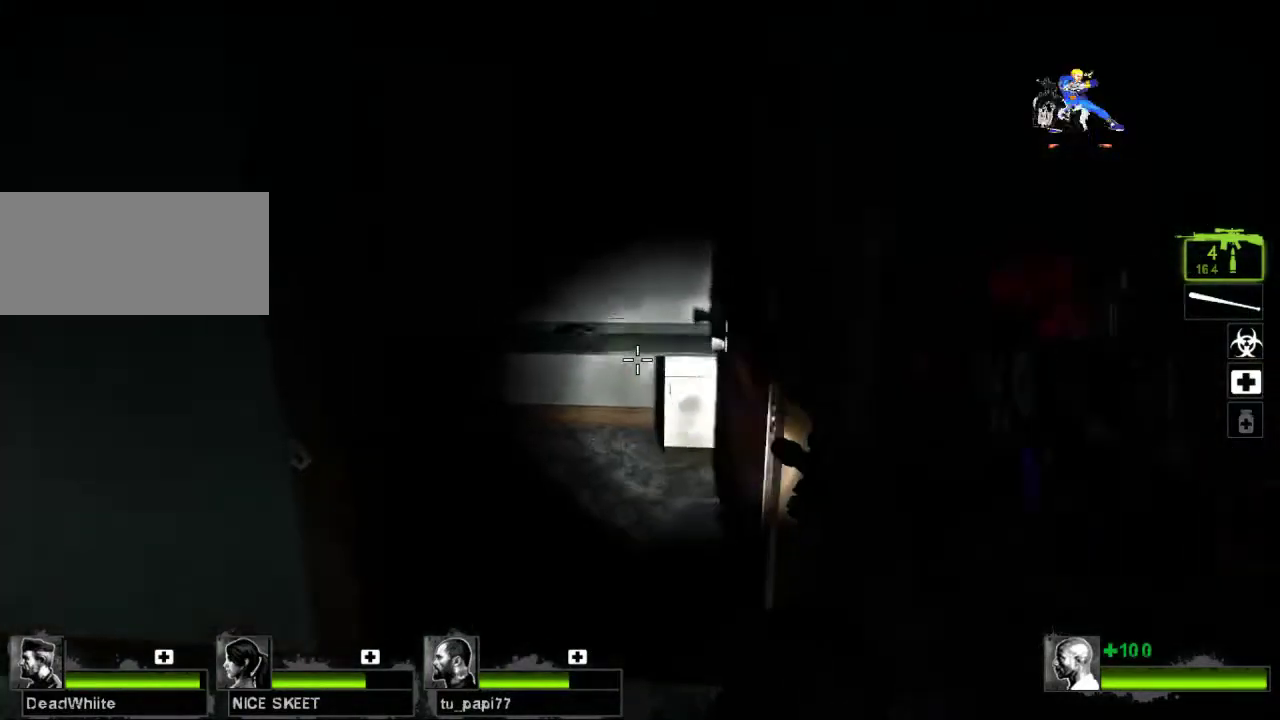
{"keys": ["d"], "mouse": [], "events": [[33, "e", "down"], [67, "a", "up"], [133, "e", "up"], [200, "d", "down"]]}
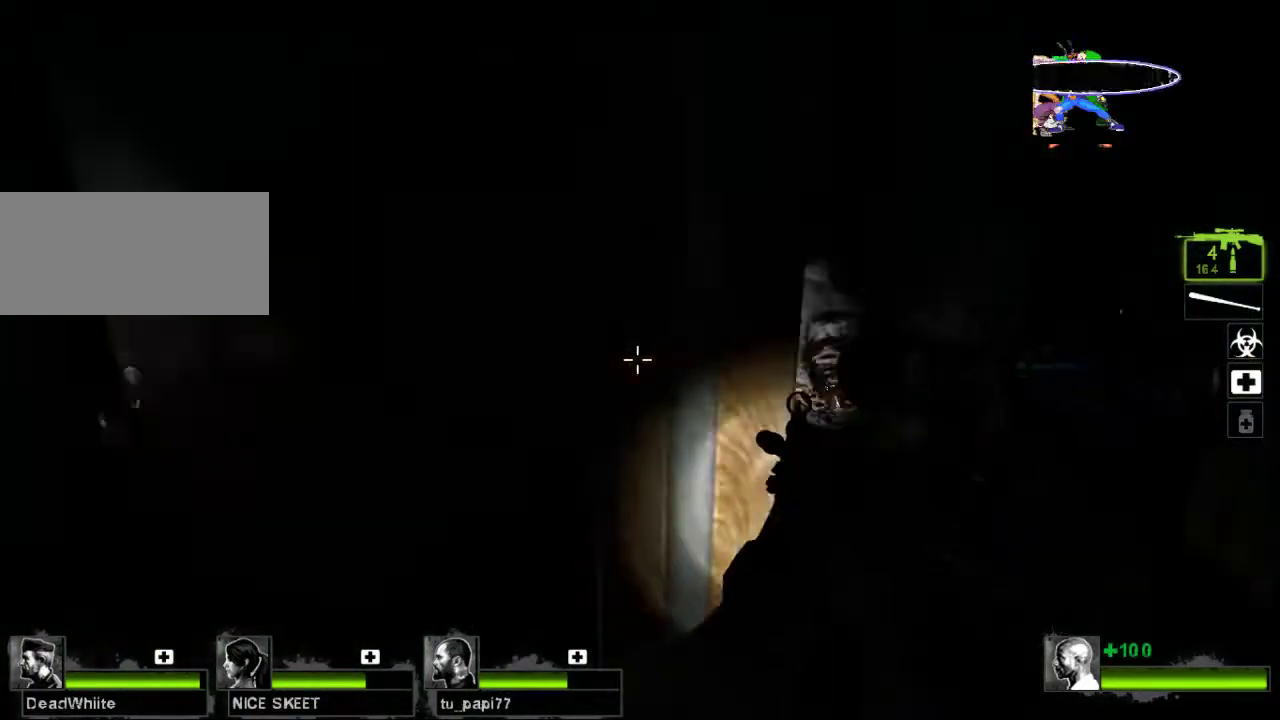
{"keys": [], "mouse": [], "events": [[100, "d", "up"]]}
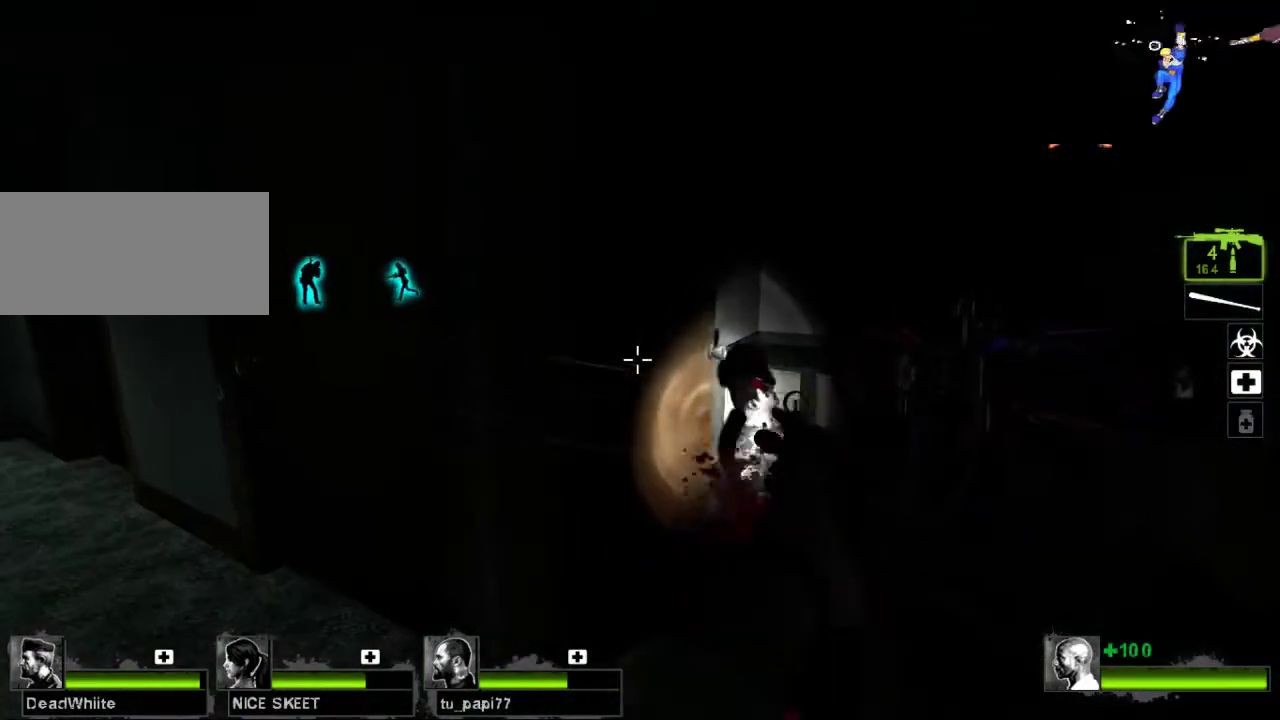
{"keys": ["d", "w"], "mouse": [], "events": [[67, "e", "down"], [133, "e", "up"], [267, "d", "down"], [500, "w", "down"]]}
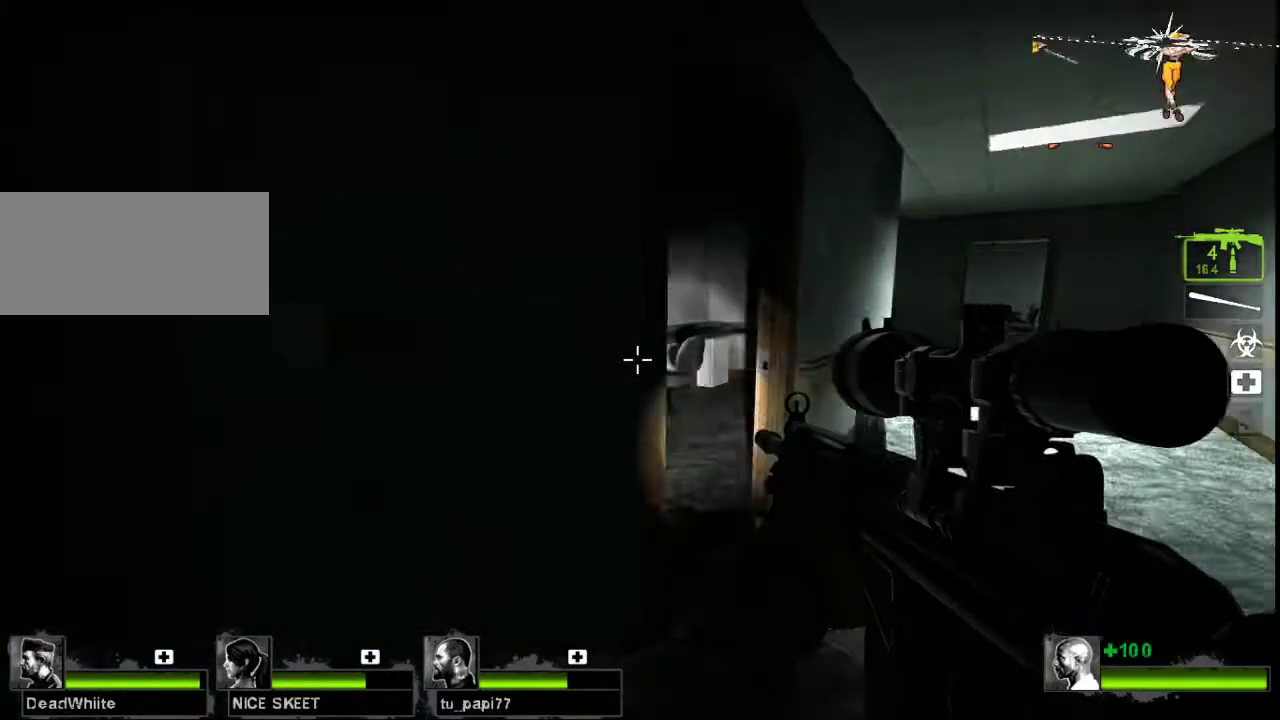
{"keys": [], "mouse": [], "events": [[333, "d", "up"], [333, "w", "up"]]}
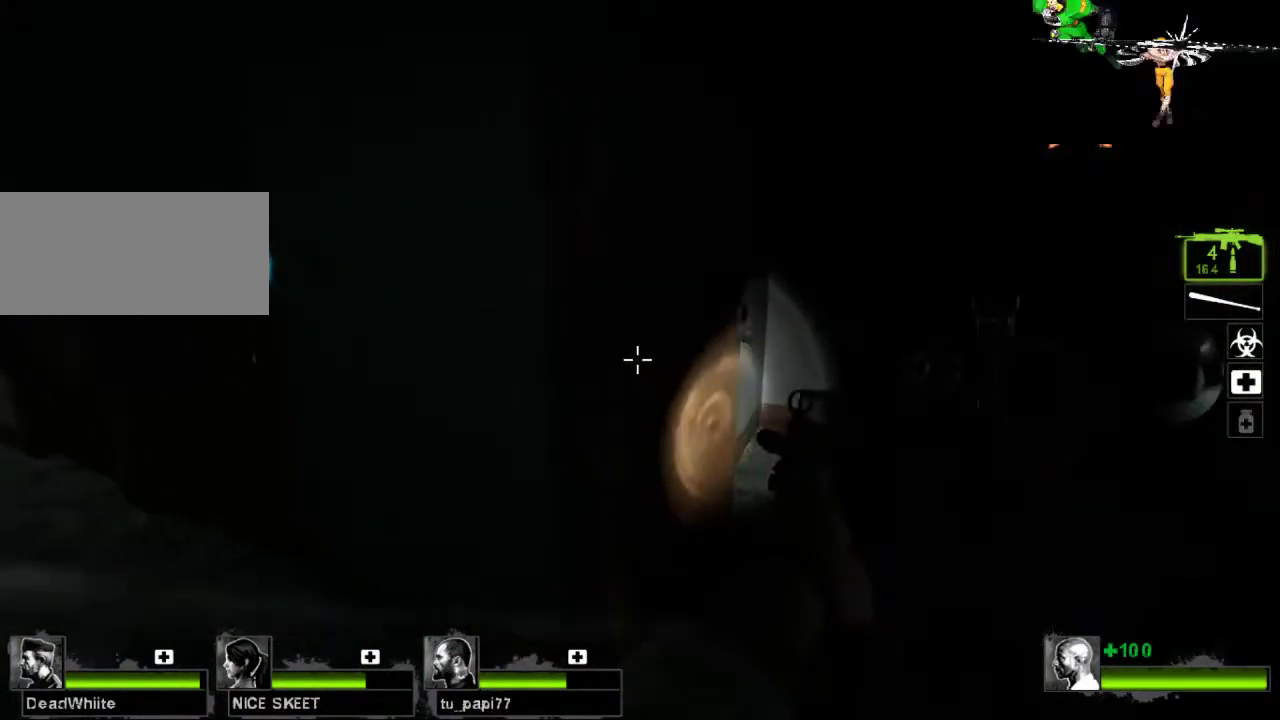
{"keys": ["w"], "mouse": [], "events": [[400, "w", "down"]]}
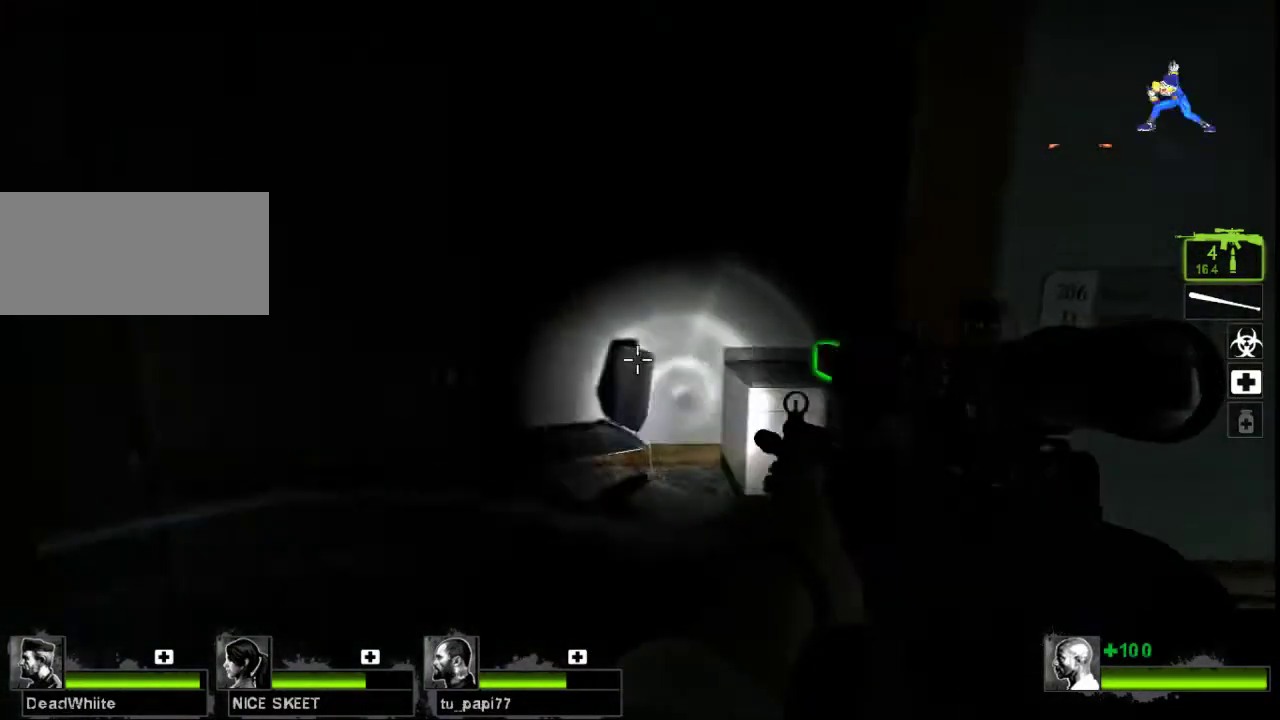
{"keys": [], "mouse": [], "events": [[133, "w", "up"], [167, "a", "down"], [267, "a", "up"]]}
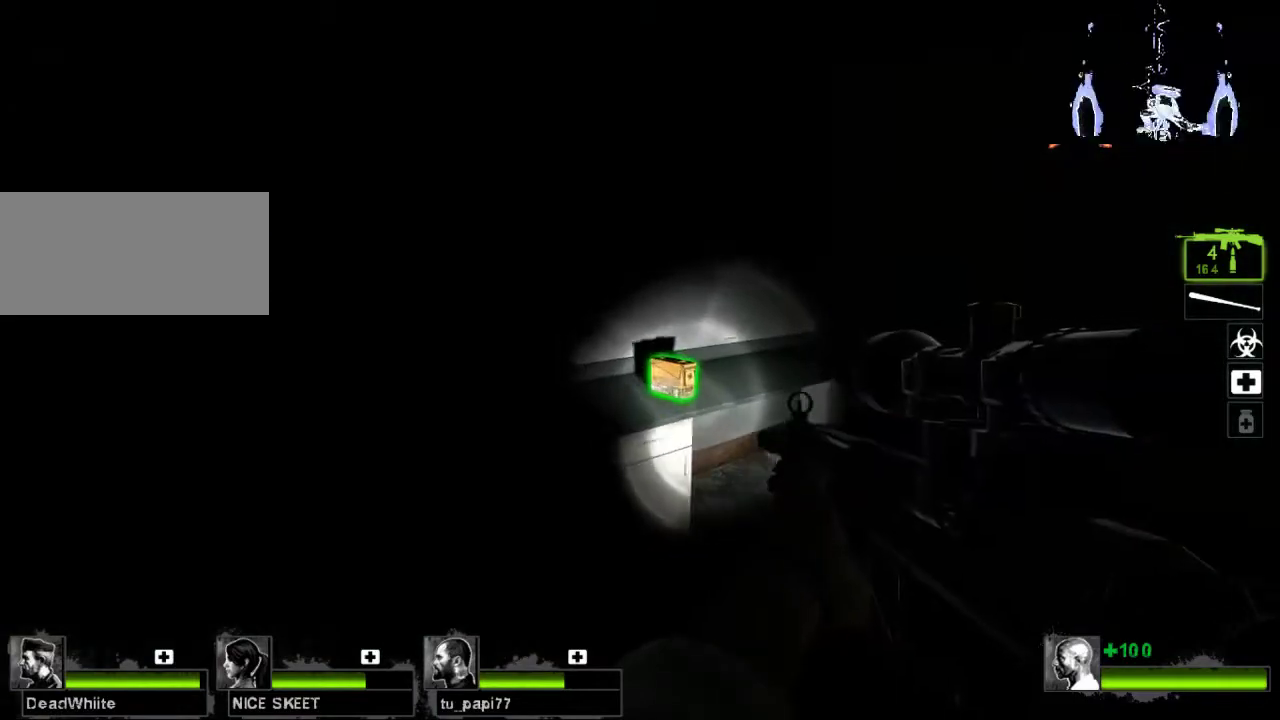
{"keys": ["w"], "mouse": [], "events": [[400, "w", "down"]]}
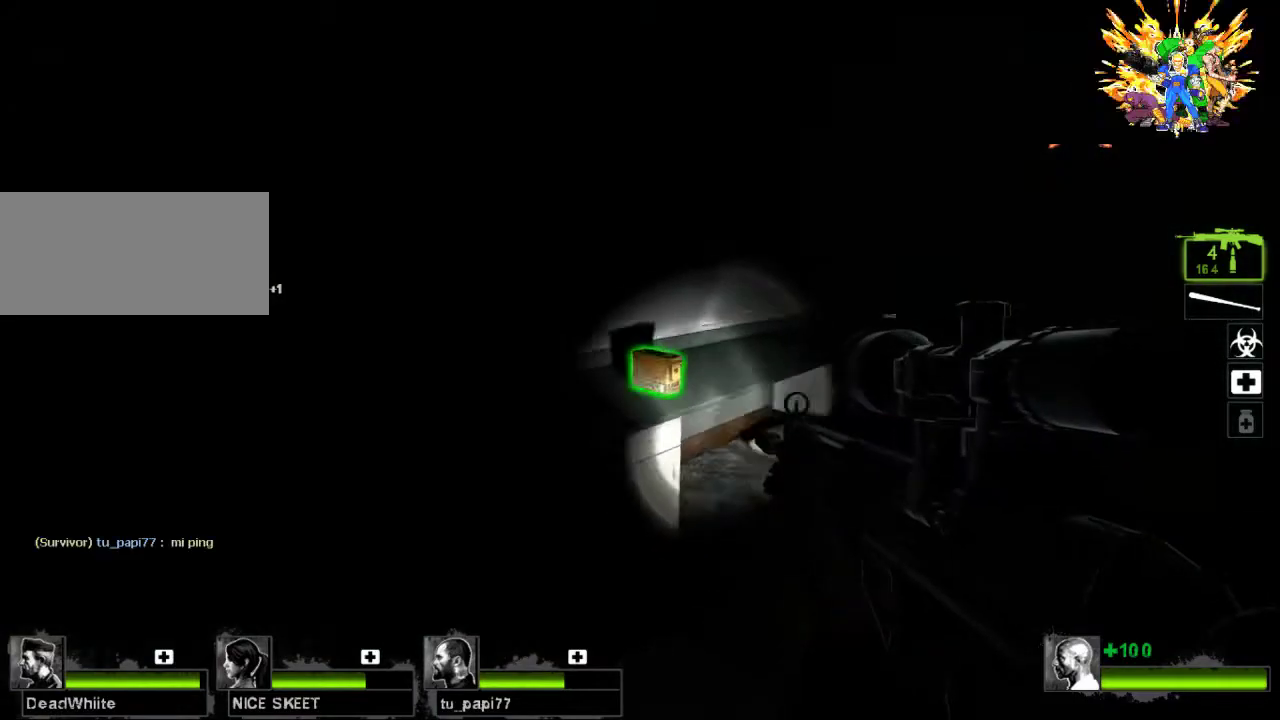
{"keys": ["e", "s"], "mouse": [], "events": [[67, "w", "up"], [233, "s", "down"], [400, "e", "down"]]}
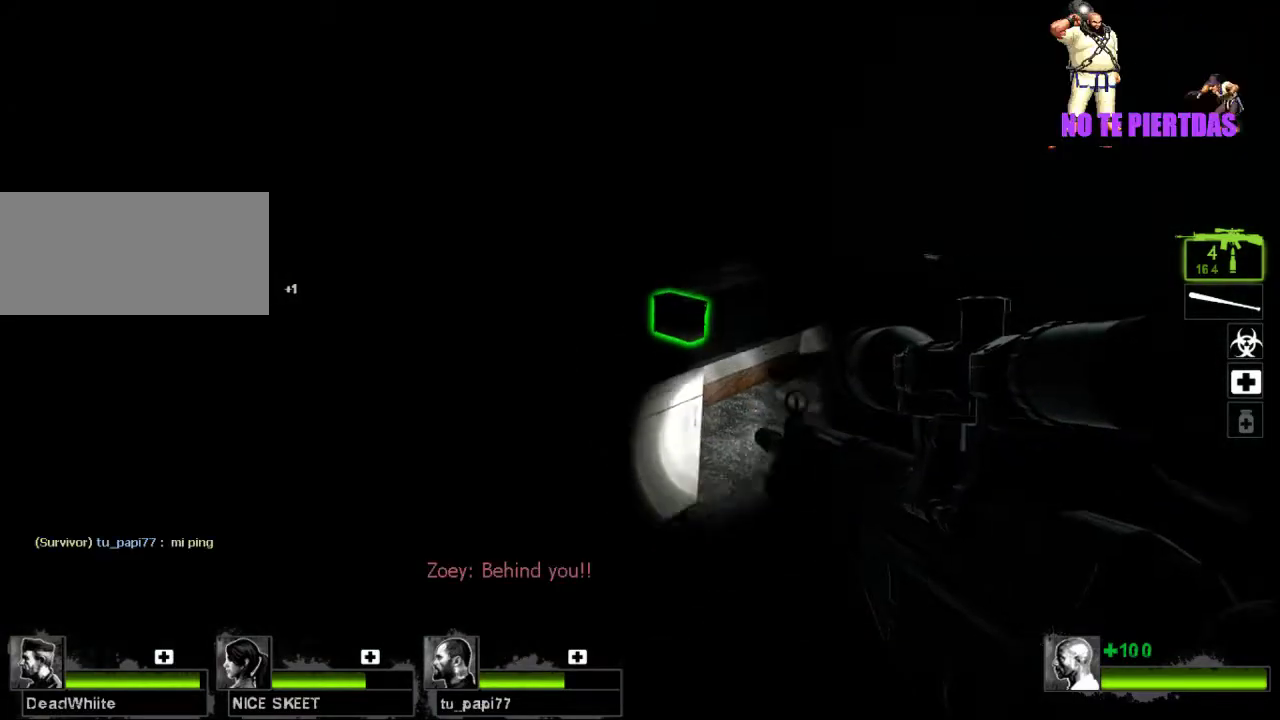
{"keys": [], "mouse": [], "events": [[33, "e", "up"], [267, "s", "up"]]}
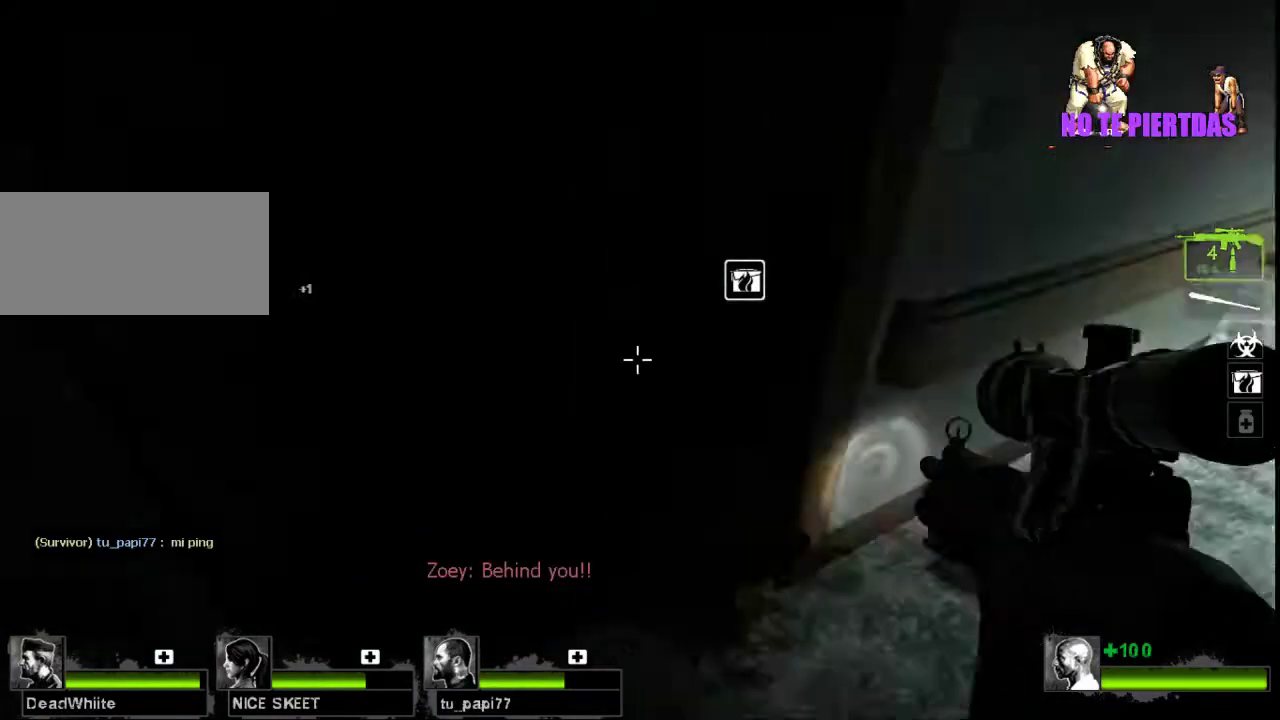
{"keys": ["s"], "mouse": [], "events": [[467, "s", "down"]]}
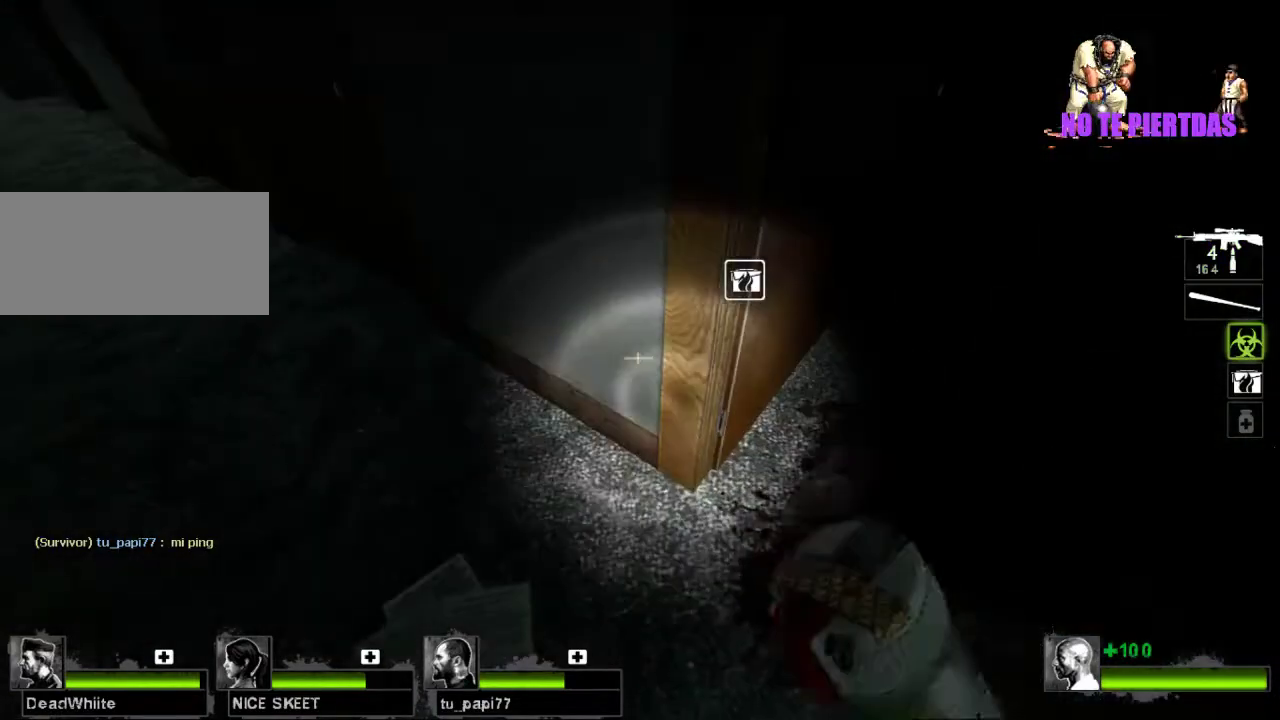
{"keys": [], "mouse": [], "events": [[167, "s", "up"]]}